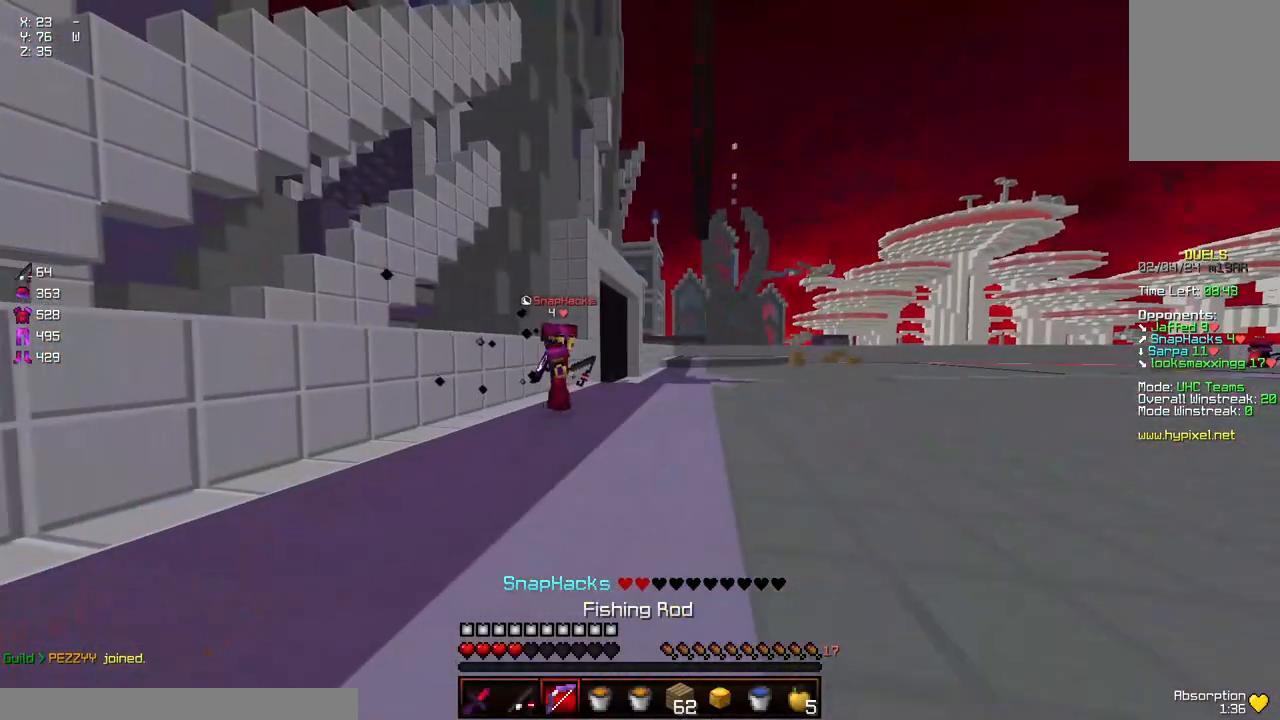
Gameplay with keyboard and mouse; each line is a JSON object with the keys and mouse buttons held at the frame after it. "events" lists presses ("down") and releases ("up") of "a", "d", "s", "space", "w", "mouse_left" and "mouse_right" between this image and that frame as [ms after this image, input, new state], when the widget could be followed in between. "mouse_left", "mouse_right" = the "left", "right" buttons of the "mouse" list. No other keys are recorded. Fast repeated clicks can show as one long hold. Mouse movement is not recorded.
{"keys": ["a", "w"], "mouse": [], "events": [[84, "a", "down"]]}
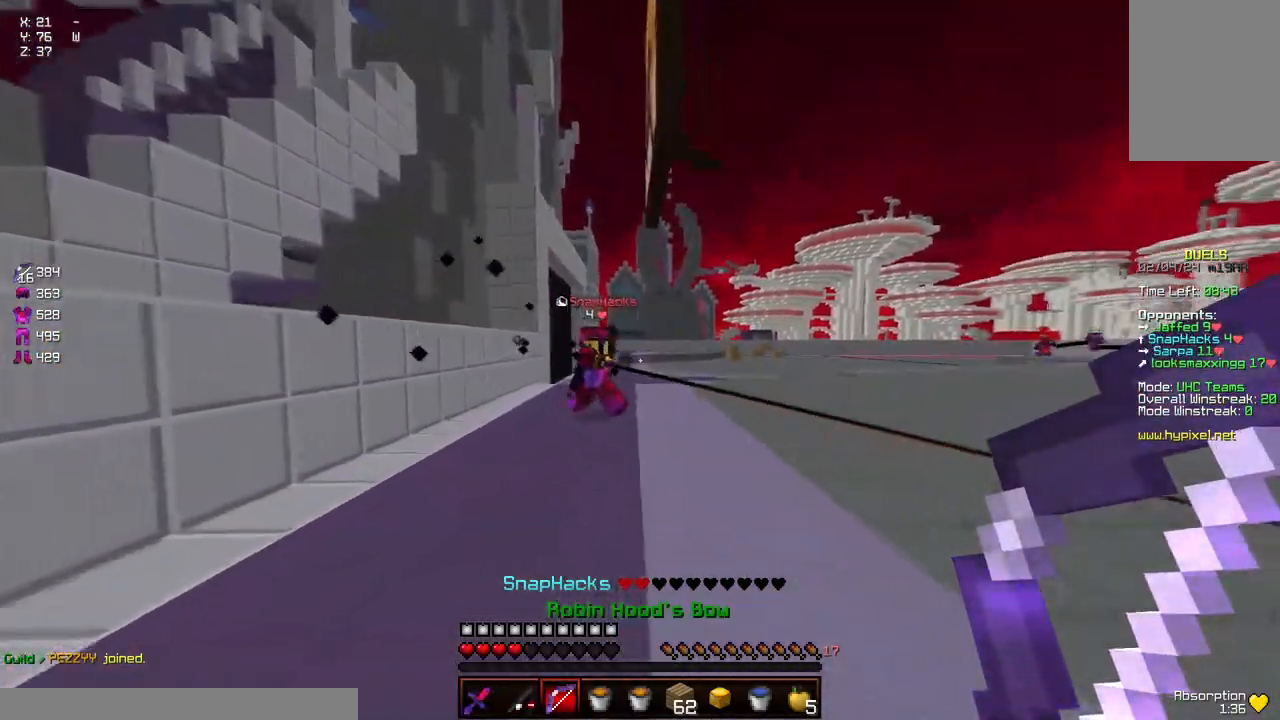
{"keys": ["a", "w"], "mouse": [], "events": []}
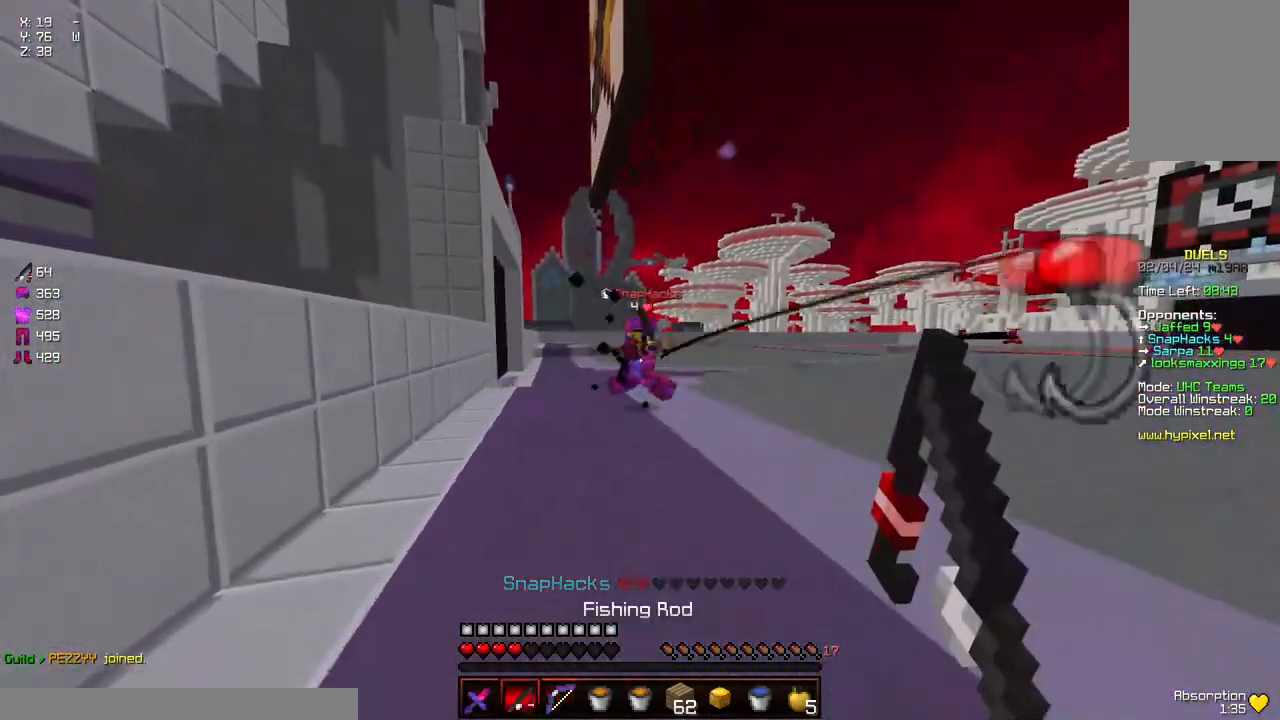
{"keys": ["d", "w"], "mouse": ["left"], "events": [[67, "a", "up"], [67, "d", "down"], [100, "mouse_left", "down"], [167, "mouse_left", "up"], [267, "mouse_left", "down"], [317, "mouse_left", "up"], [367, "mouse_left", "down"], [417, "mouse_left", "up"], [467, "mouse_left", "down"]]}
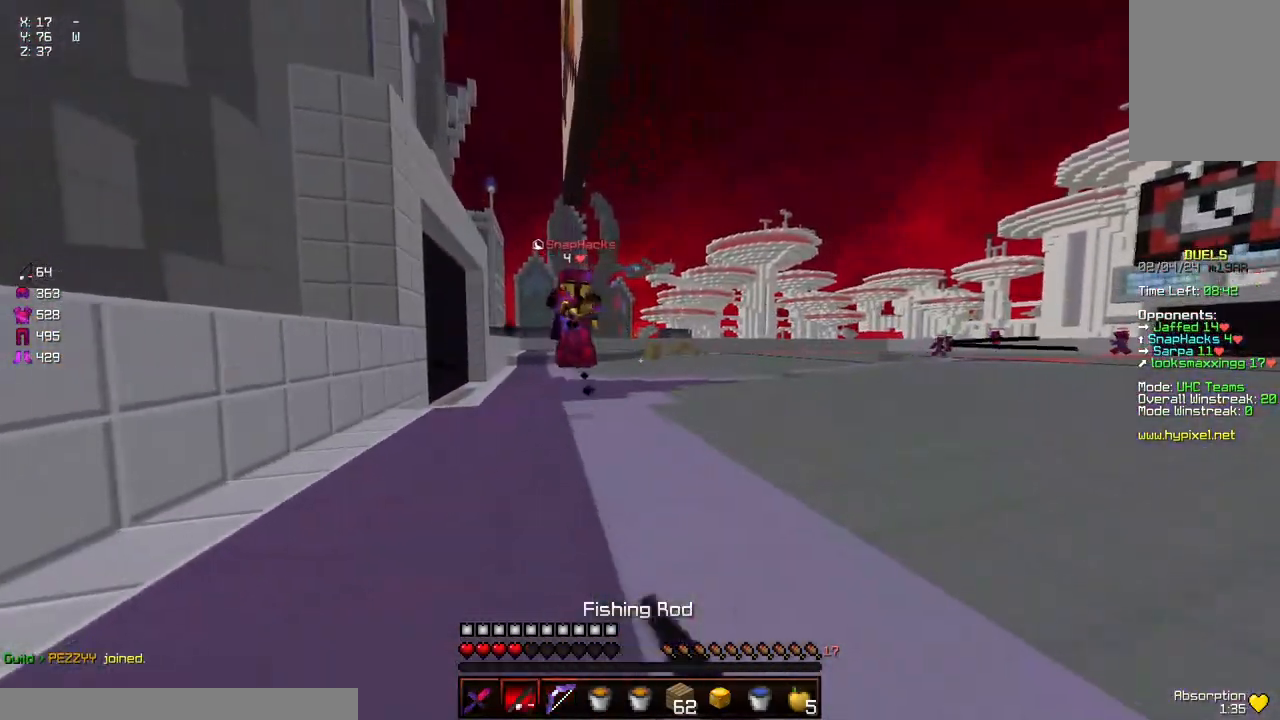
{"keys": ["d", "w"], "mouse": [], "events": [[84, "mouse_left", "up"], [184, "mouse_left", "down"], [284, "mouse_left", "up"]]}
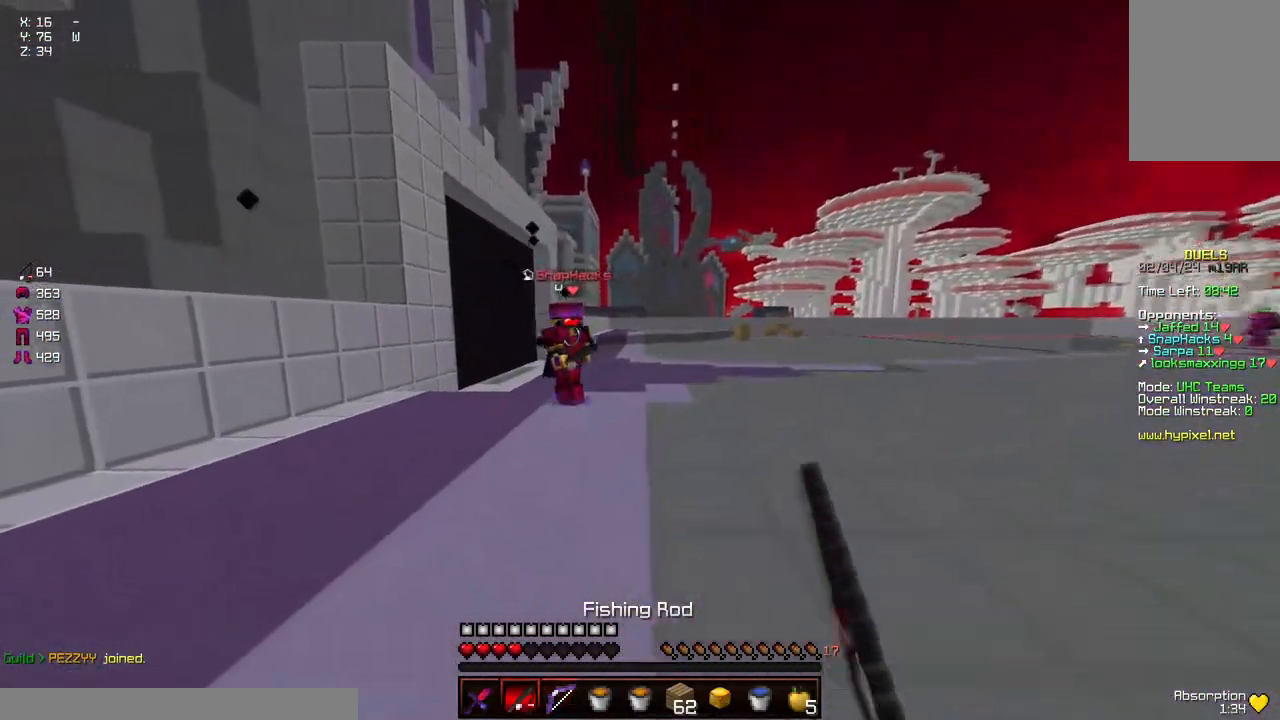
{"keys": ["a", "w"], "mouse": ["left"], "events": [[100, "mouse_left", "down"], [150, "mouse_left", "up"], [250, "mouse_left", "down"], [300, "mouse_left", "up"], [350, "a", "down"], [400, "d", "up"], [500, "mouse_left", "down"]]}
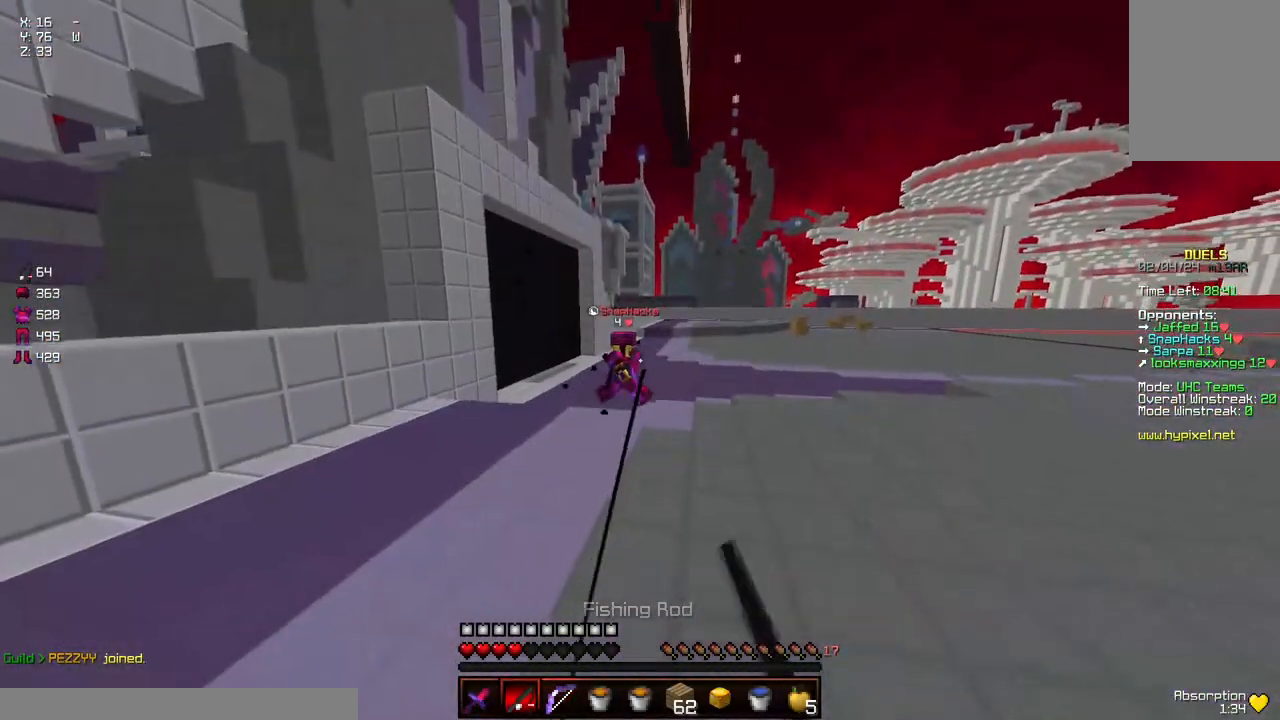
{"keys": ["a", "w"], "mouse": ["left"], "events": [[50, "mouse_left", "up"], [250, "mouse_left", "down"], [367, "mouse_left", "up"], [467, "mouse_left", "down"]]}
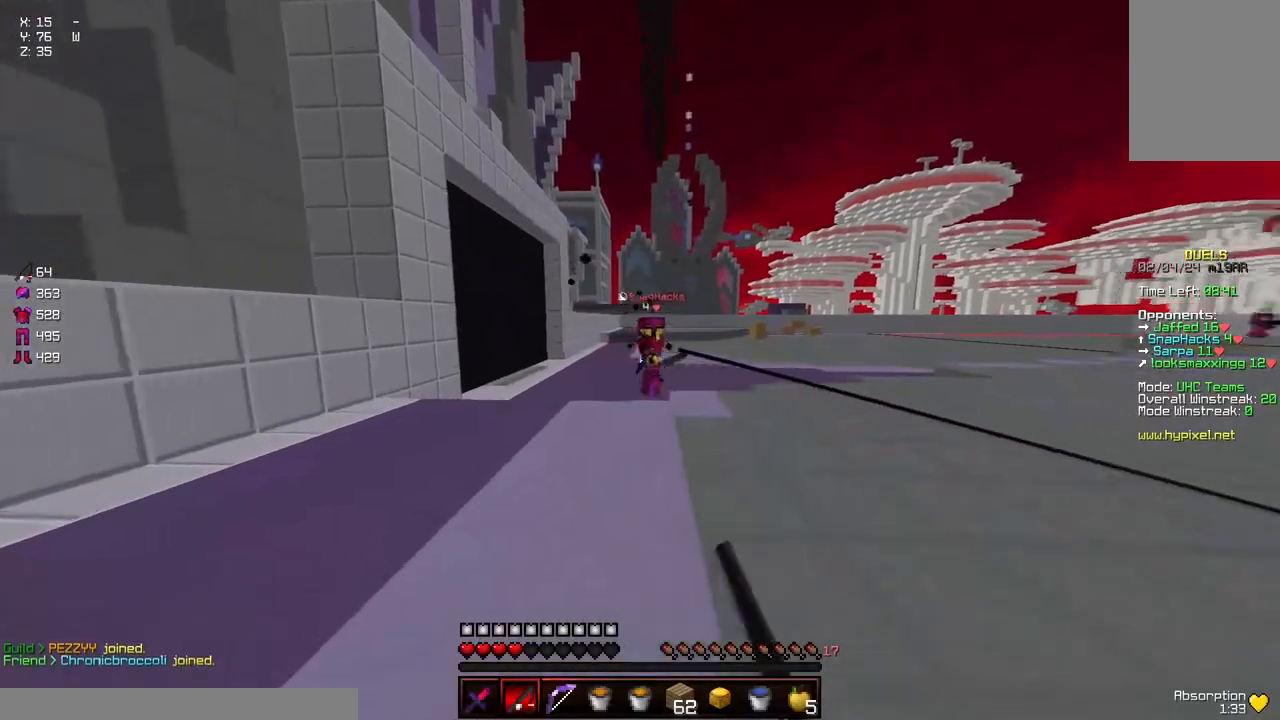
{"keys": ["d", "space", "w"], "mouse": [], "events": [[67, "a", "up"], [67, "space", "down"], [217, "mouse_left", "up"], [217, "space", "up"], [384, "mouse_right", "down"], [384, "space", "down"], [434, "mouse_right", "up"], [484, "d", "down"]]}
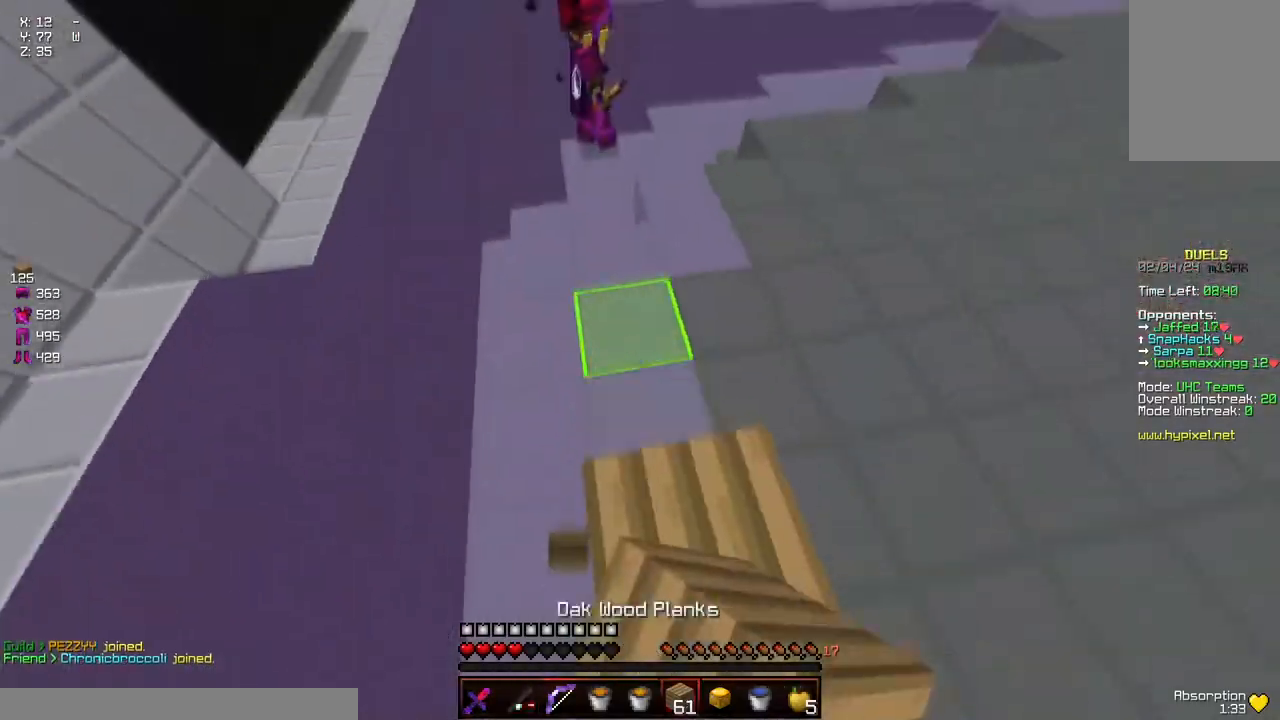
{"keys": ["w"], "mouse": [], "events": [[284, "space", "up"], [334, "d", "up"], [384, "mouse_right", "down"], [434, "mouse_right", "up"]]}
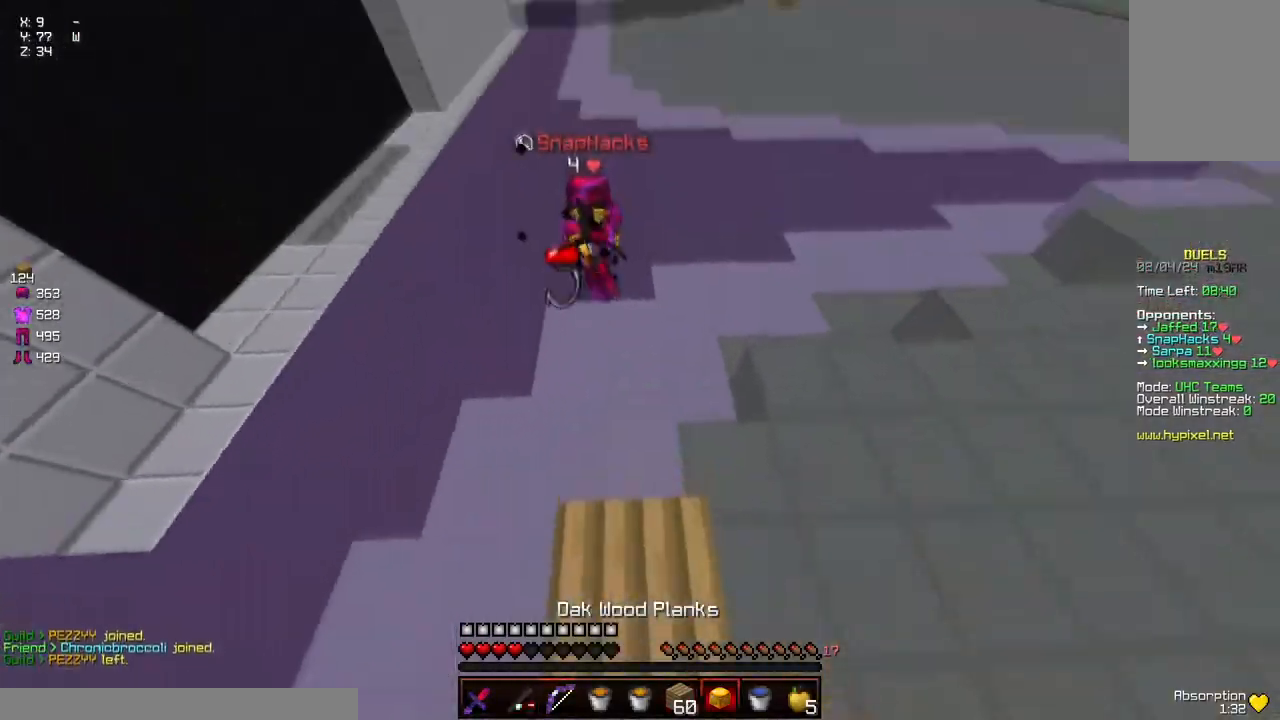
{"keys": ["a", "w"], "mouse": [], "events": [[100, "mouse_right", "down"], [150, "mouse_right", "up"], [450, "a", "down"]]}
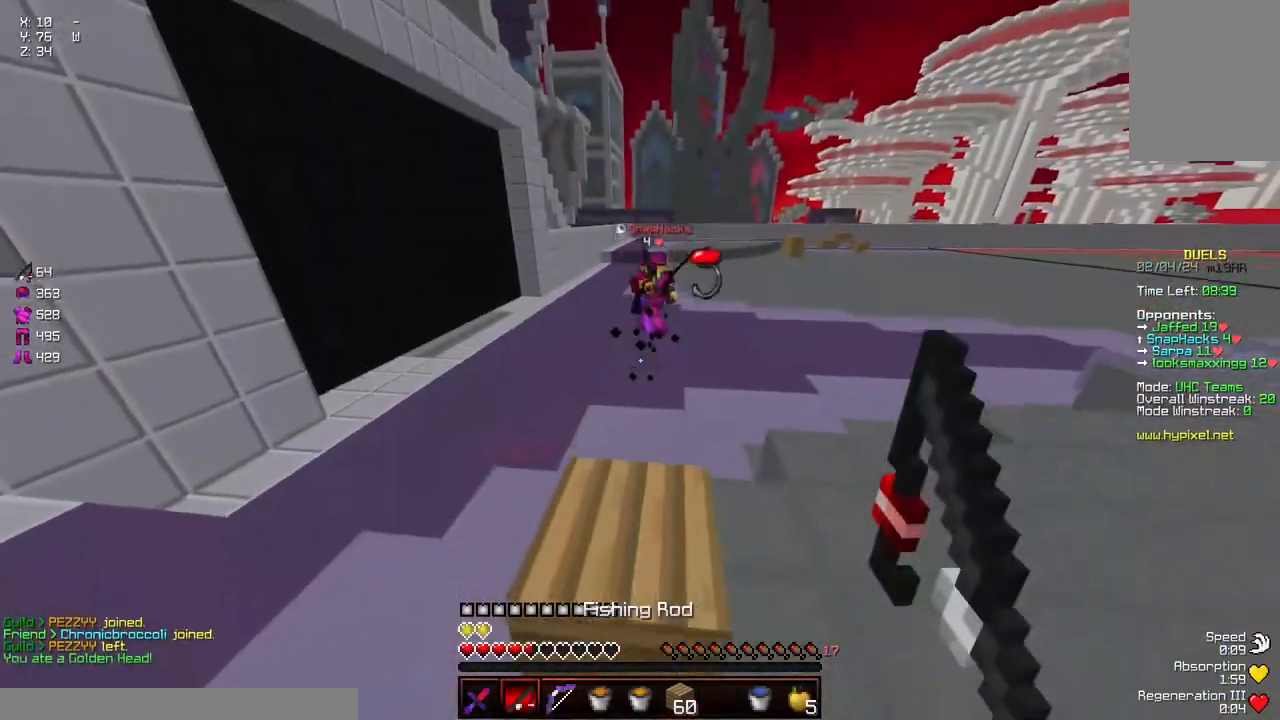
{"keys": ["w"], "mouse": ["left"], "events": [[100, "mouse_left", "down"], [150, "mouse_left", "up"], [267, "mouse_left", "down"], [317, "mouse_left", "up"], [417, "a", "up"], [467, "mouse_left", "down"]]}
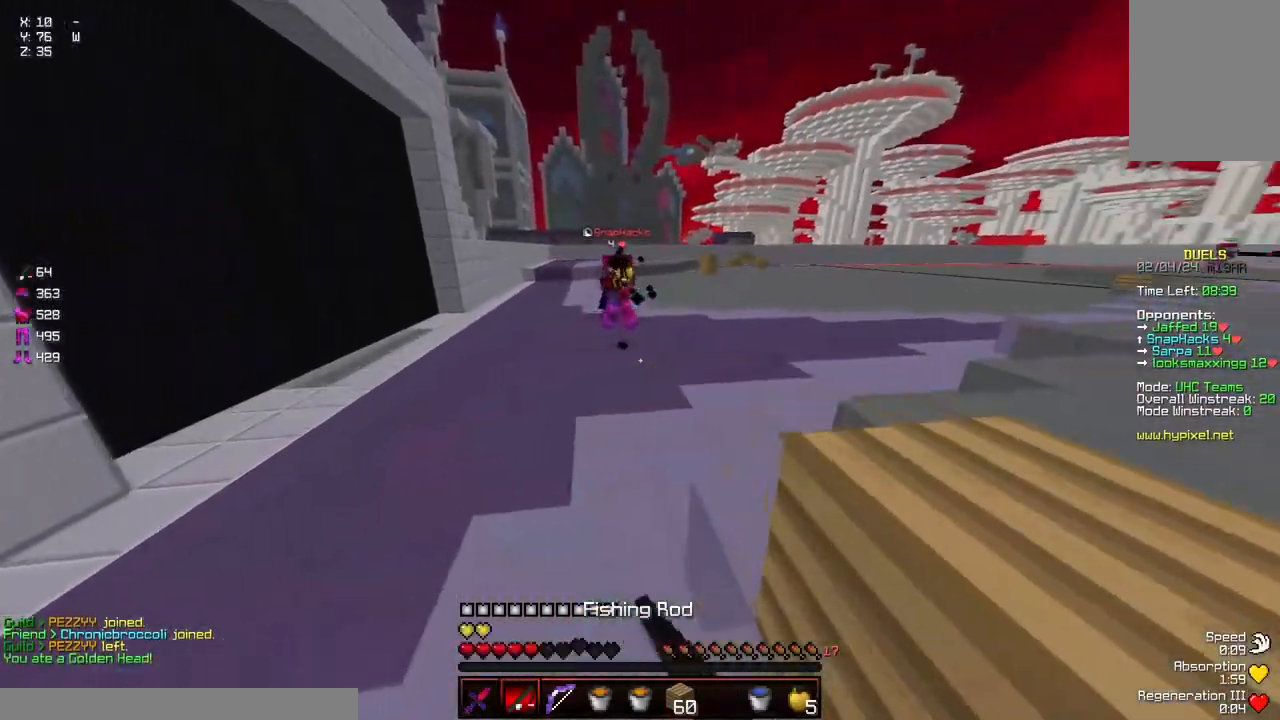
{"keys": ["w"], "mouse": [], "events": [[67, "mouse_left", "up"], [117, "d", "down"], [117, "mouse_left", "down"], [167, "space", "down"], [217, "mouse_left", "up"], [384, "mouse_left", "down"], [384, "space", "up"], [434, "d", "up"], [484, "mouse_left", "up"]]}
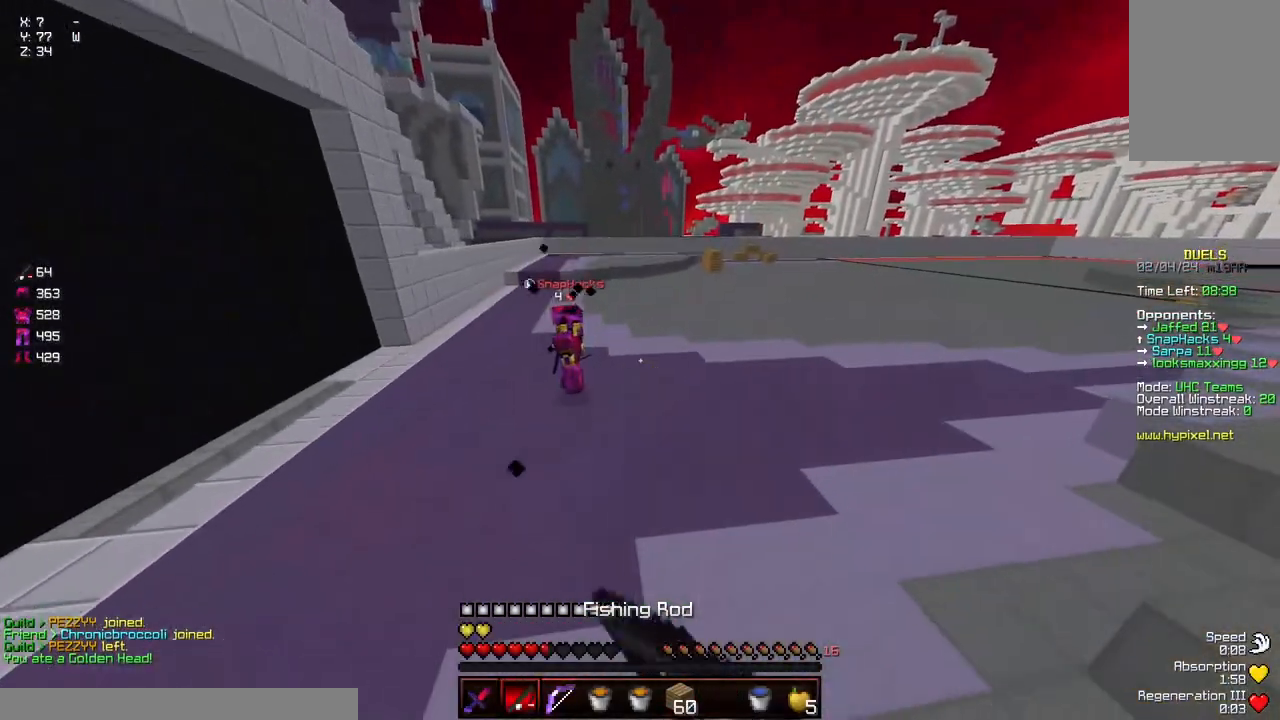
{"keys": ["d", "space", "w"], "mouse": ["left"], "events": [[84, "mouse_left", "down"], [134, "mouse_left", "up"], [184, "mouse_right", "down"], [184, "space", "down"], [284, "mouse_right", "up"], [334, "mouse_left", "down"], [434, "d", "down"]]}
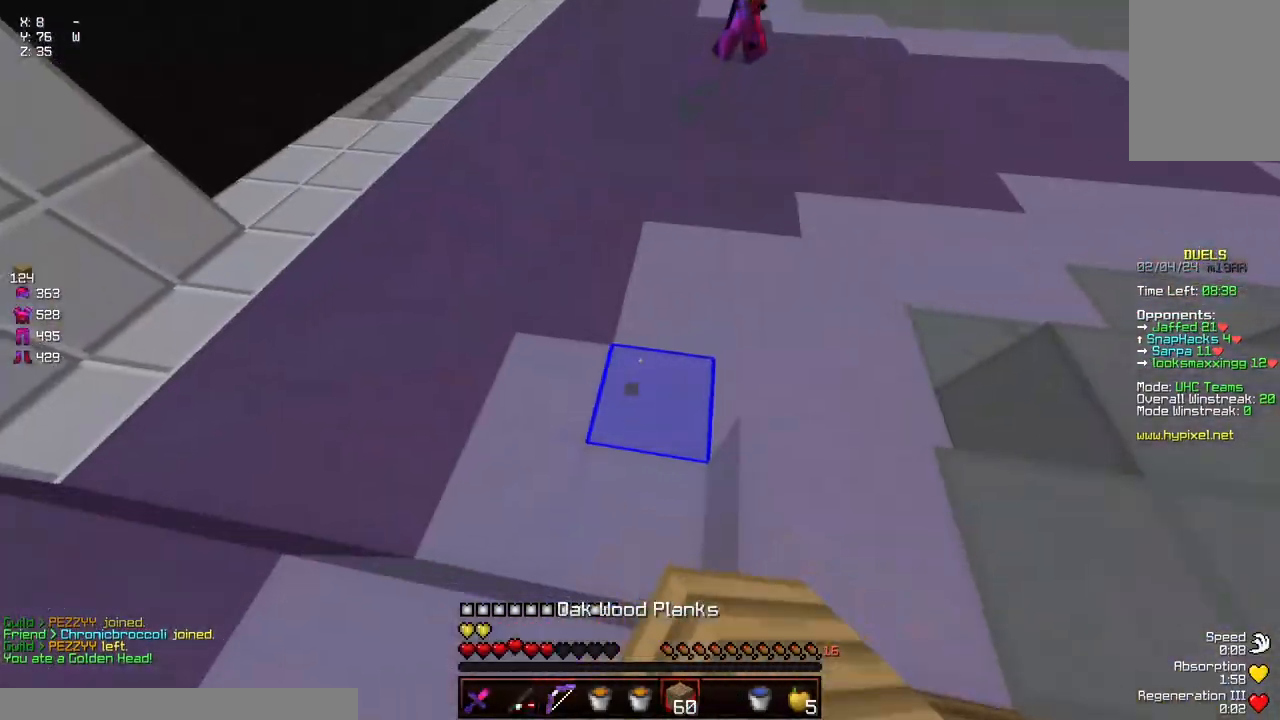
{"keys": ["w"], "mouse": [], "events": [[34, "d", "up"], [34, "mouse_left", "up"], [34, "space", "up"], [84, "mouse_left", "down"], [134, "mouse_left", "up"], [250, "a", "down"], [250, "mouse_left", "down"], [350, "mouse_left", "up"], [400, "mouse_left", "down"], [450, "a", "up"], [500, "mouse_left", "up"]]}
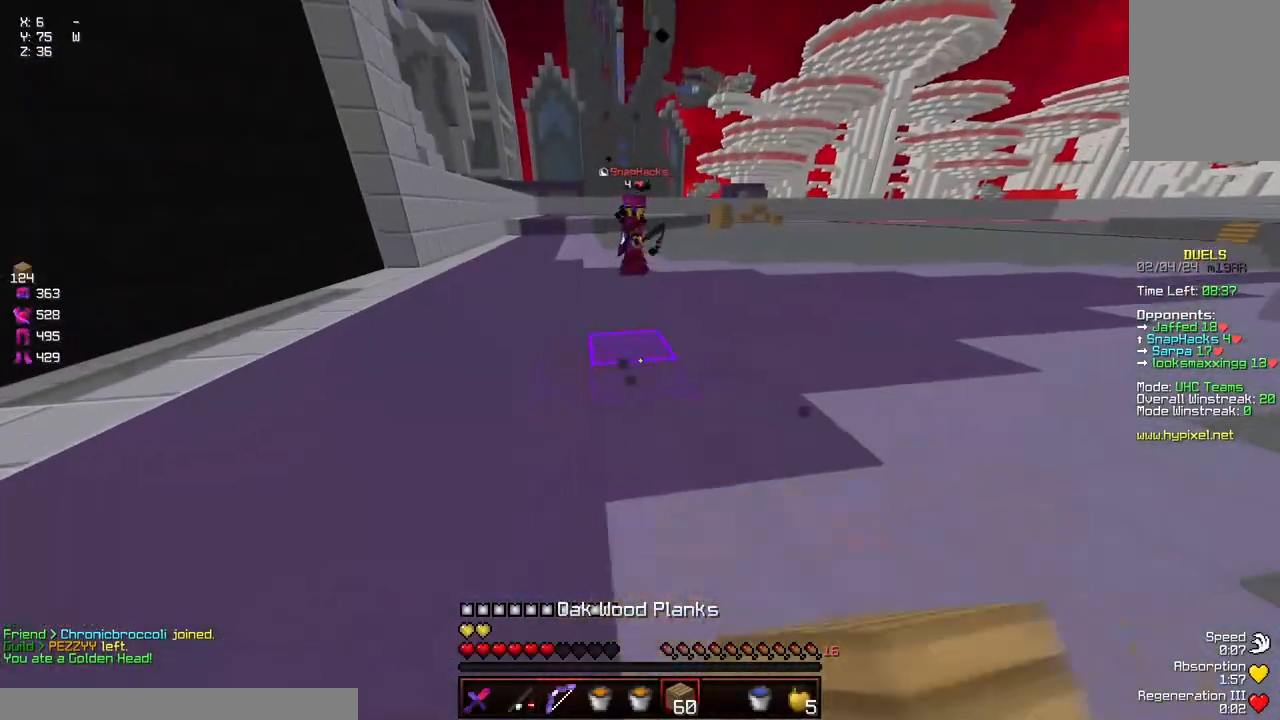
{"keys": ["a", "w"], "mouse": ["left"], "events": [[100, "a", "down"], [100, "mouse_left", "down"], [200, "mouse_left", "up"], [300, "mouse_left", "down"], [417, "mouse_left", "up"], [500, "mouse_left", "down"]]}
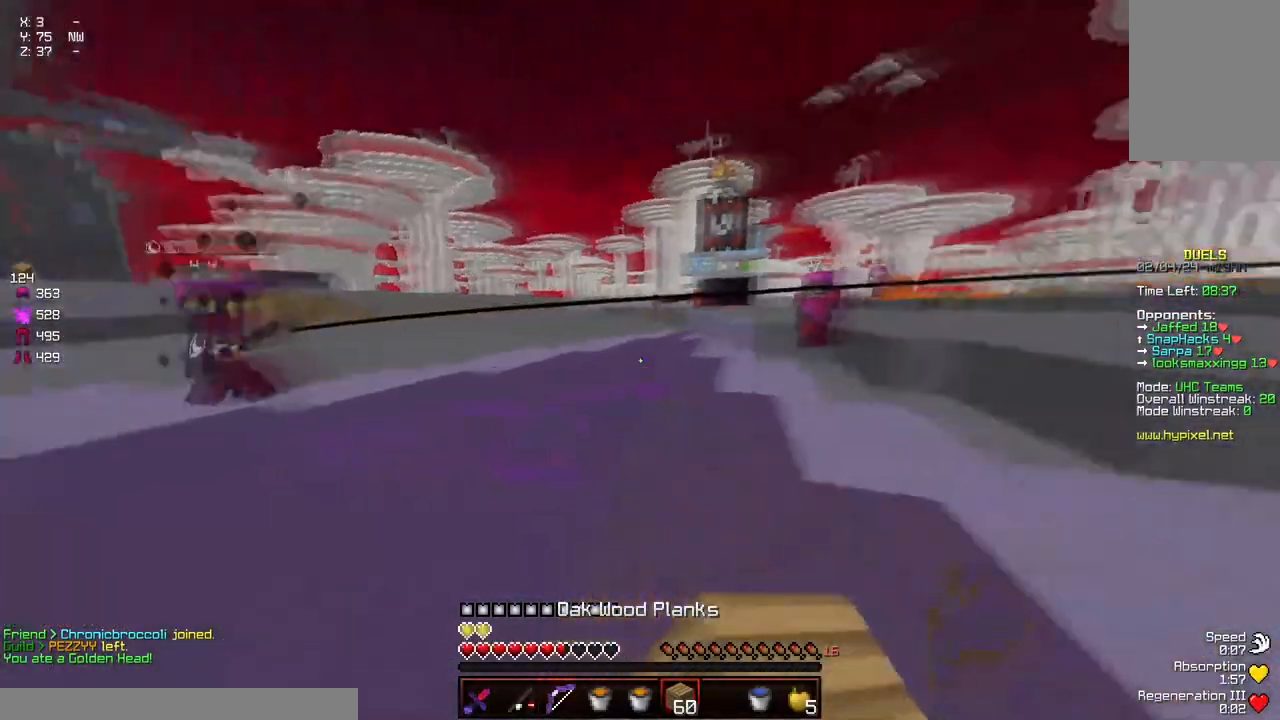
{"keys": ["a", "w"], "mouse": [], "events": [[17, "w", "up"], [267, "mouse_left", "up"], [267, "w", "down"], [317, "mouse_left", "down"], [434, "mouse_left", "up"]]}
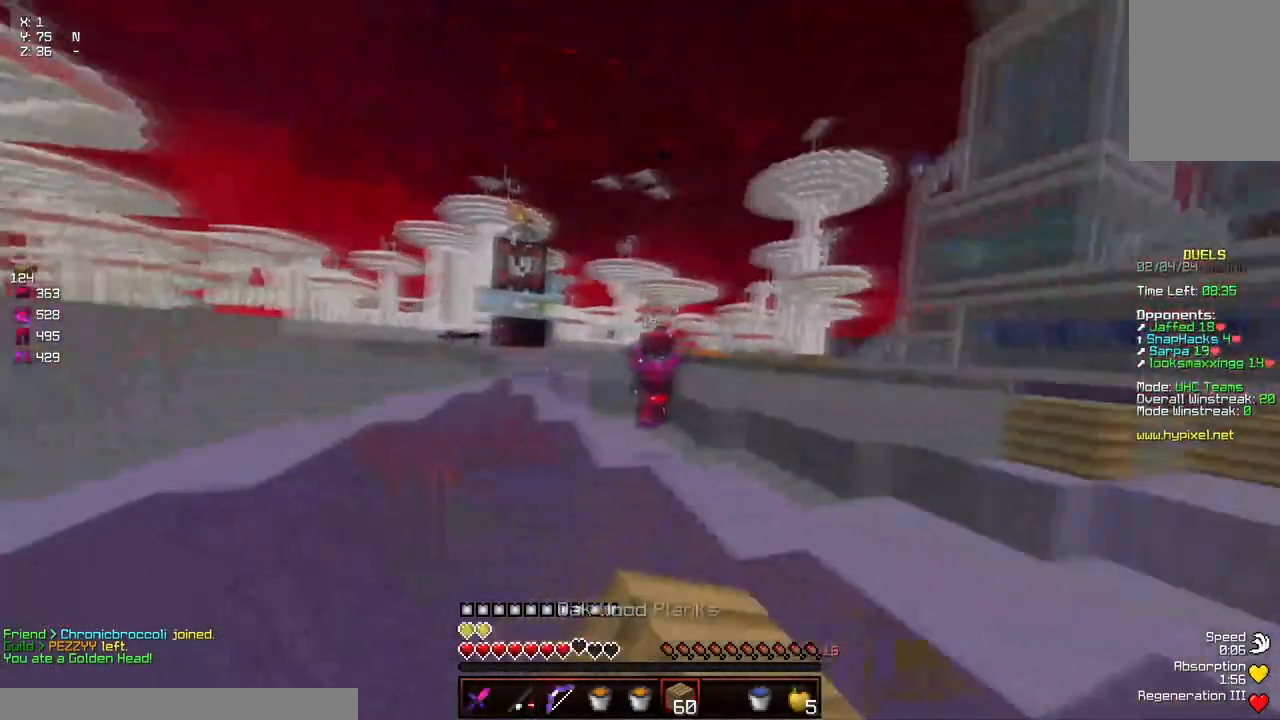
{"keys": ["d", "w"], "mouse": ["left"], "events": [[84, "a", "up"], [84, "mouse_right", "down"], [134, "d", "down"], [134, "mouse_right", "up"], [434, "mouse_left", "down"]]}
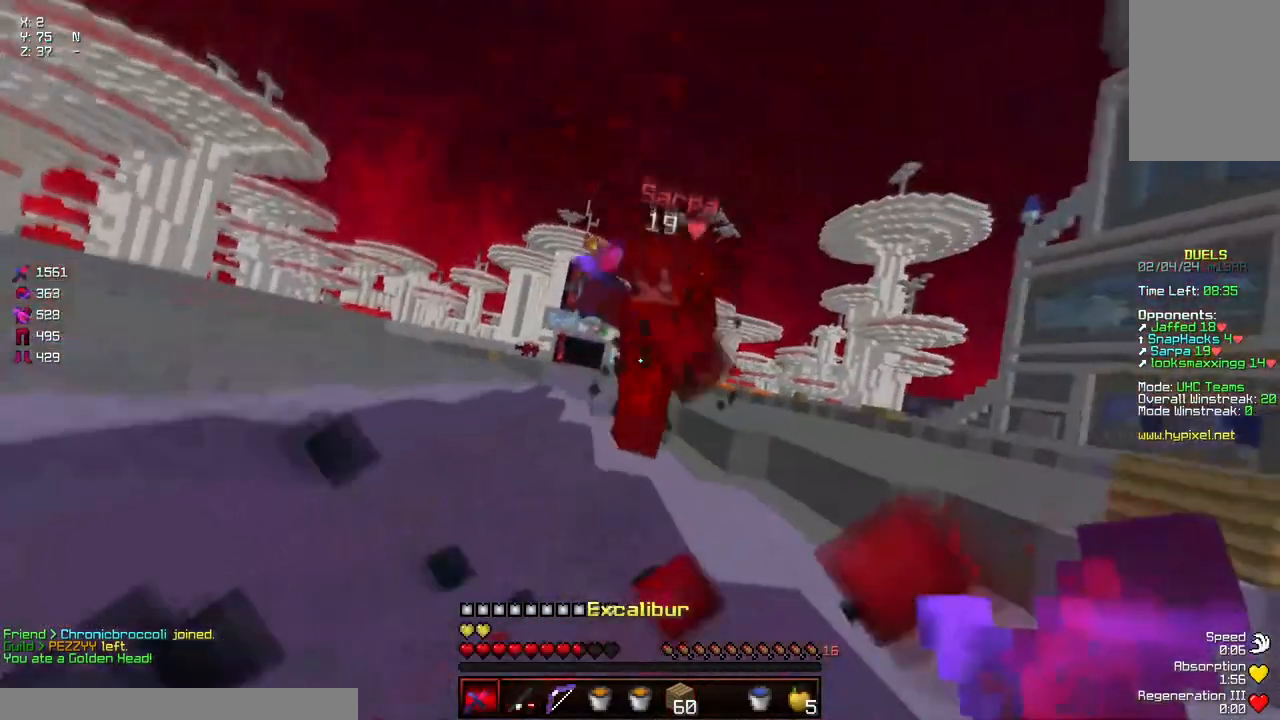
{"keys": ["w"], "mouse": ["right"], "events": [[150, "mouse_left", "up"], [200, "mouse_left", "down"], [200, "w", "up"], [234, "w", "down"], [250, "mouse_left", "up"], [300, "d", "up"], [300, "mouse_left", "down"], [400, "mouse_left", "up"], [400, "mouse_right", "down"]]}
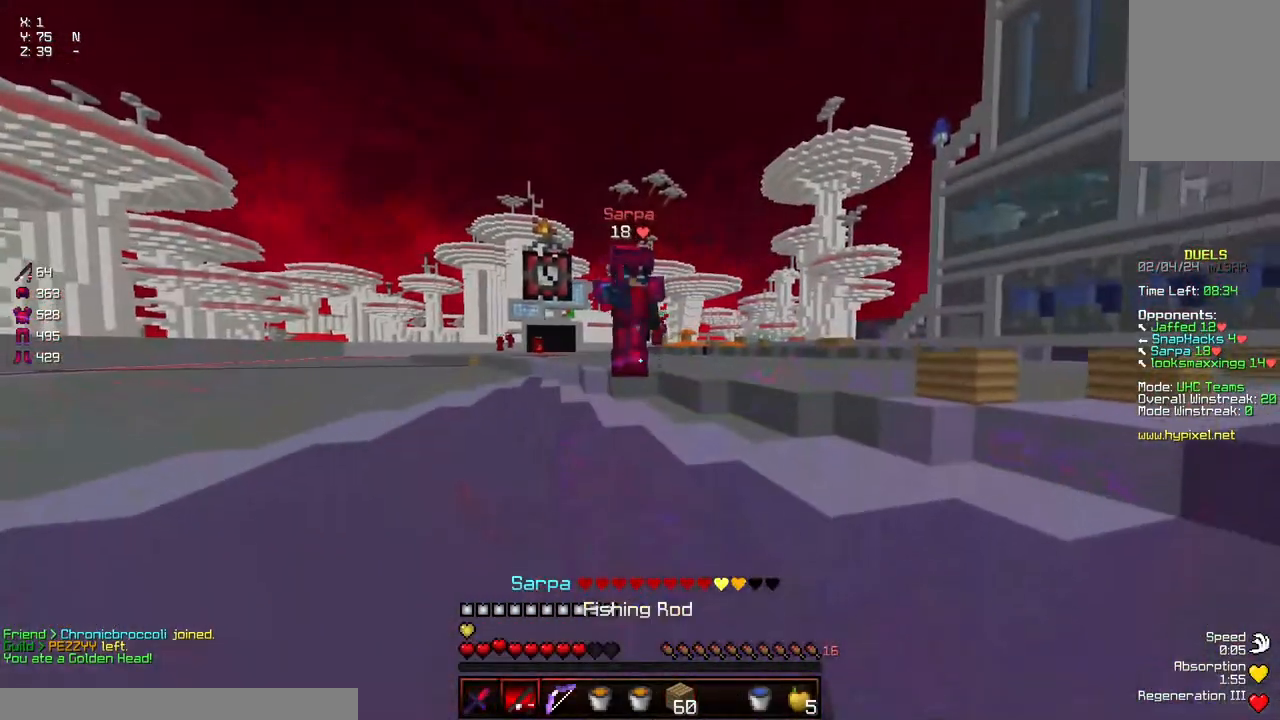
{"keys": ["d", "w"], "mouse": ["left"], "events": [[17, "mouse_right", "up"], [217, "mouse_right", "down"], [317, "mouse_right", "up"], [417, "d", "down"], [467, "mouse_left", "down"]]}
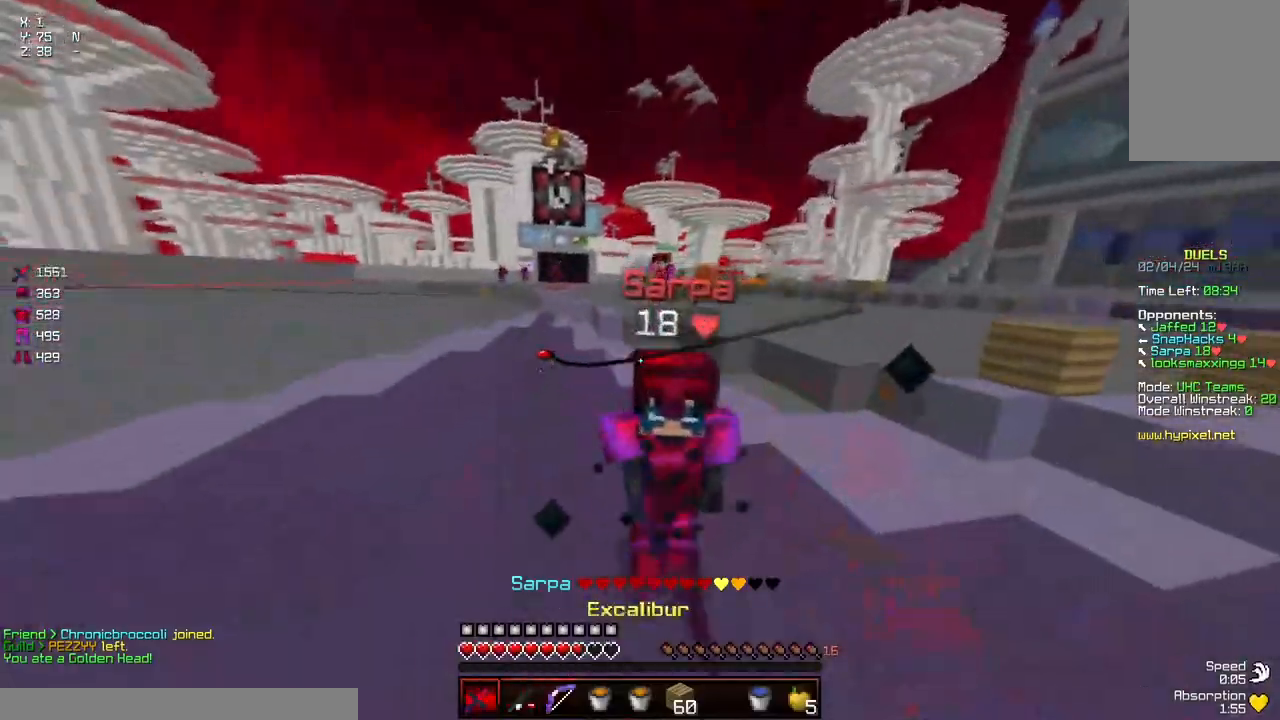
{"keys": ["d", "w"], "mouse": [], "events": [[17, "mouse_left", "up"], [67, "mouse_left", "down"], [67, "mouse_right", "down"], [134, "mouse_left", "up"], [134, "mouse_right", "up"], [184, "mouse_left", "down"], [234, "mouse_left", "up"], [284, "mouse_left", "down"], [334, "mouse_left", "up"], [367, "mouse_left", "down"], [434, "mouse_left", "up"]]}
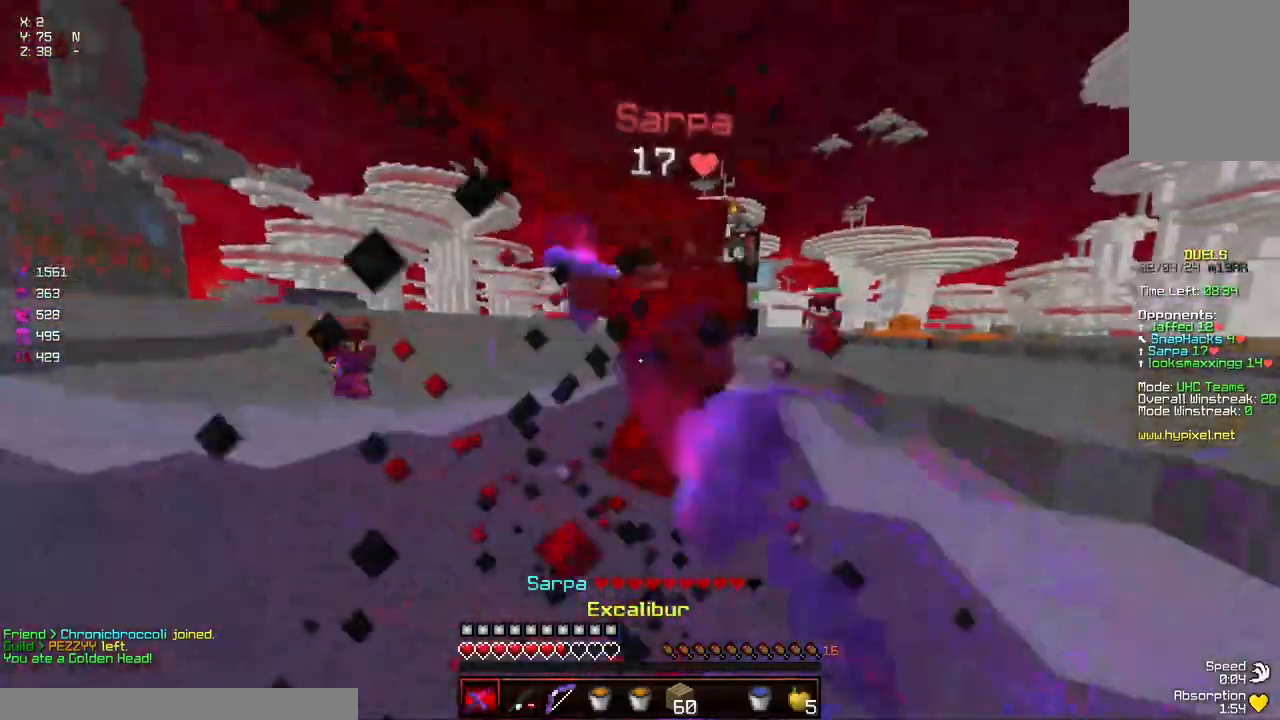
{"keys": ["a", "w"], "mouse": [], "events": [[34, "mouse_left", "down"], [34, "mouse_right", "down"], [150, "d", "up"], [200, "mouse_right", "up"], [250, "d", "down"], [250, "mouse_left", "up"], [300, "mouse_left", "down"], [350, "mouse_left", "up"], [450, "a", "down"], [450, "d", "up"], [450, "w", "up"], [484, "w", "down"]]}
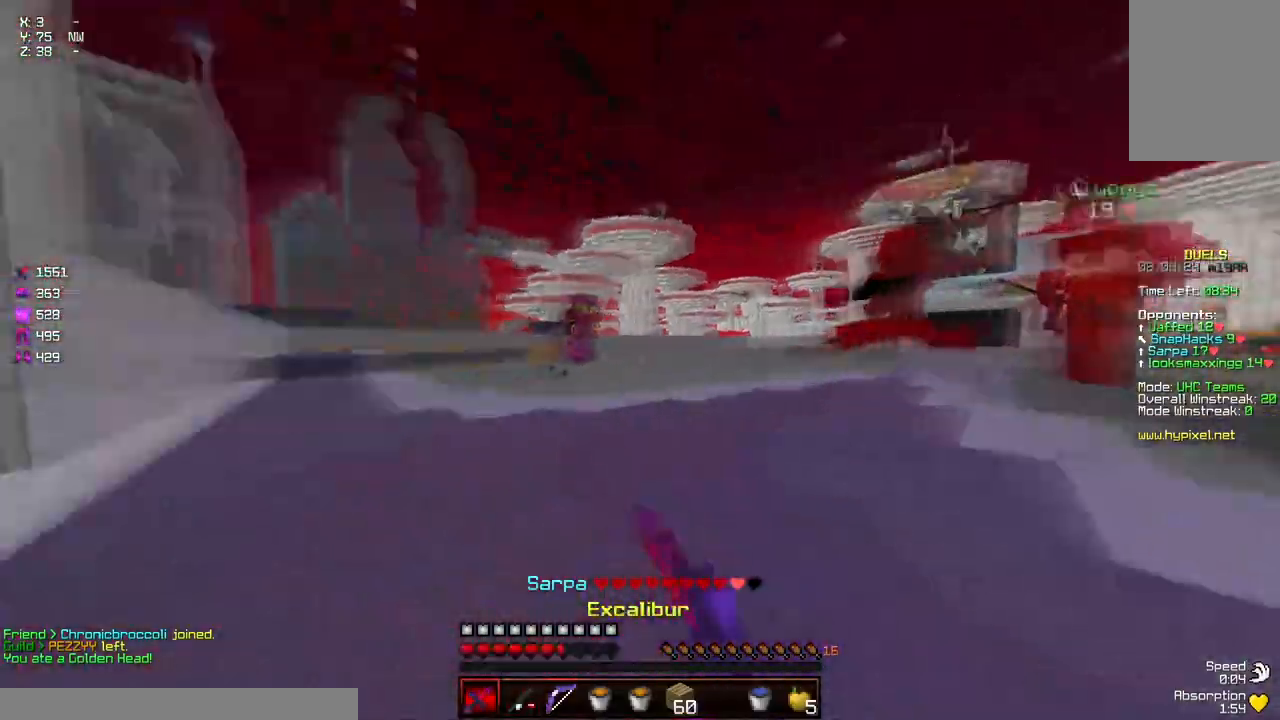
{"keys": ["w"], "mouse": ["right"], "events": [[100, "mouse_right", "down"], [217, "mouse_right", "up"], [450, "mouse_right", "down"], [467, "a", "up"]]}
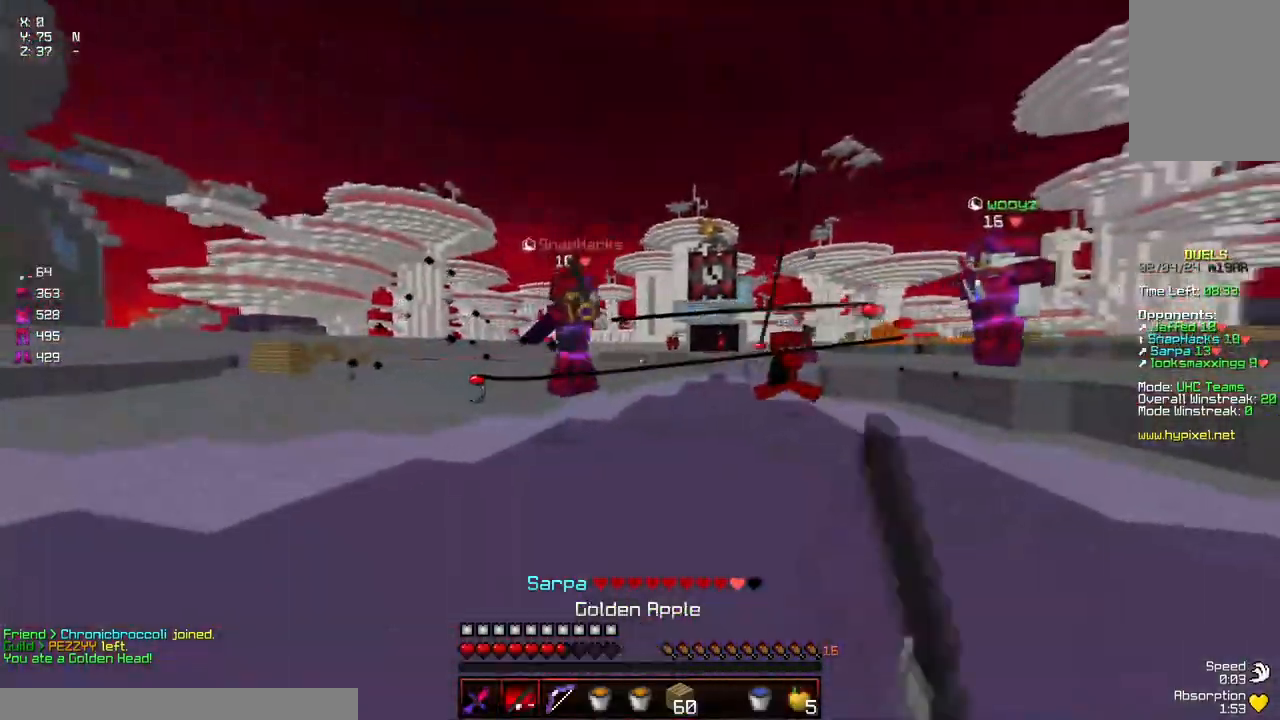
{"keys": ["d", "w"], "mouse": ["left"], "events": [[17, "mouse_right", "up"], [167, "space", "down"], [234, "mouse_left", "down"], [284, "space", "up"], [334, "d", "down"], [334, "mouse_left", "up"], [384, "mouse_left", "down"]]}
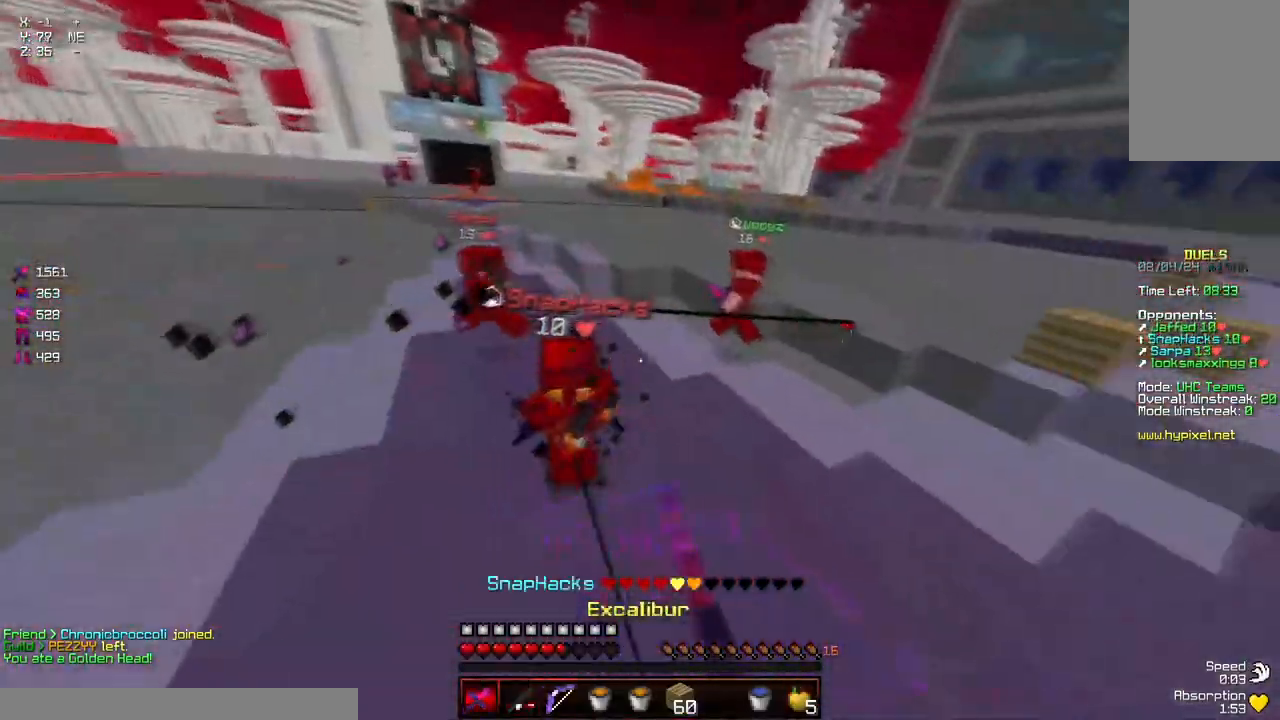
{"keys": ["w"], "mouse": [], "events": [[84, "mouse_left", "up"], [184, "d", "up"], [234, "mouse_left", "down"], [300, "mouse_left", "up"], [350, "mouse_left", "down"], [400, "mouse_left", "up"], [450, "mouse_left", "down"], [500, "mouse_left", "up"]]}
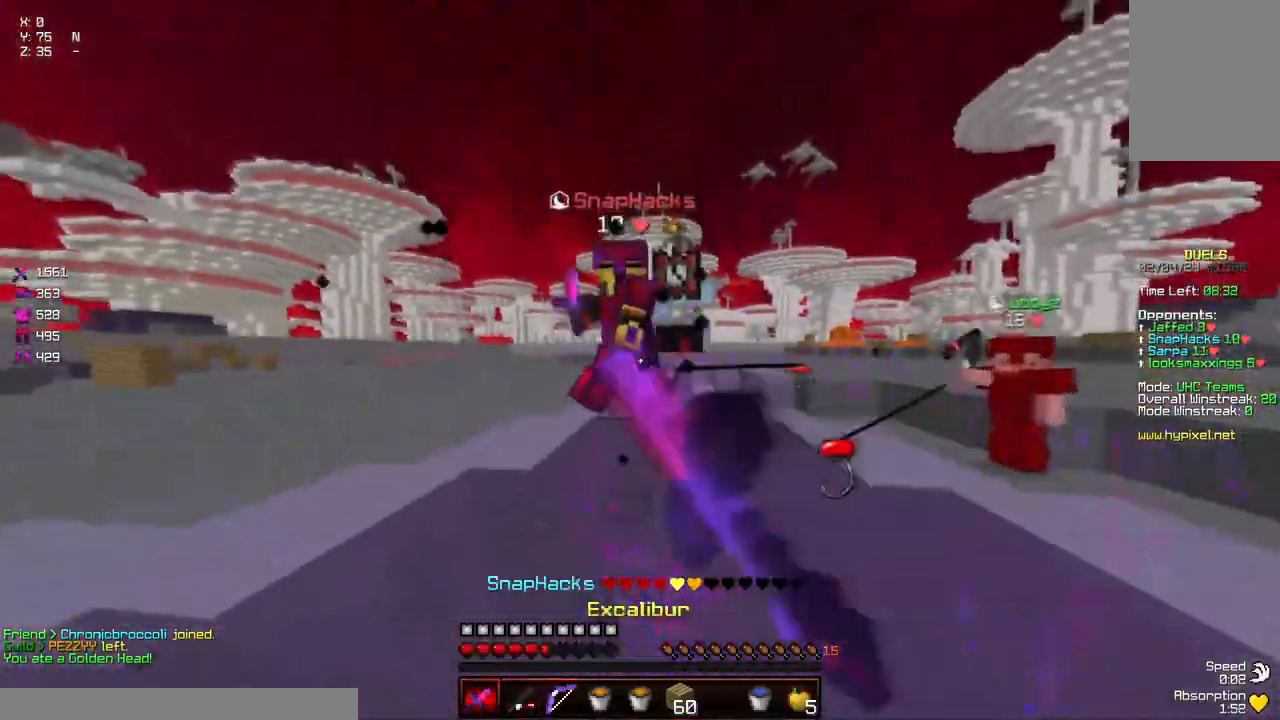
{"keys": ["a", "w"], "mouse": ["left", "right"], "events": [[50, "mouse_left", "down"], [100, "mouse_left", "up"], [150, "mouse_left", "down"], [200, "mouse_left", "up"], [250, "a", "down"], [250, "mouse_left", "down"], [300, "mouse_left", "up"], [367, "mouse_left", "down"], [417, "mouse_left", "up"], [467, "mouse_left", "down"], [467, "mouse_right", "down"]]}
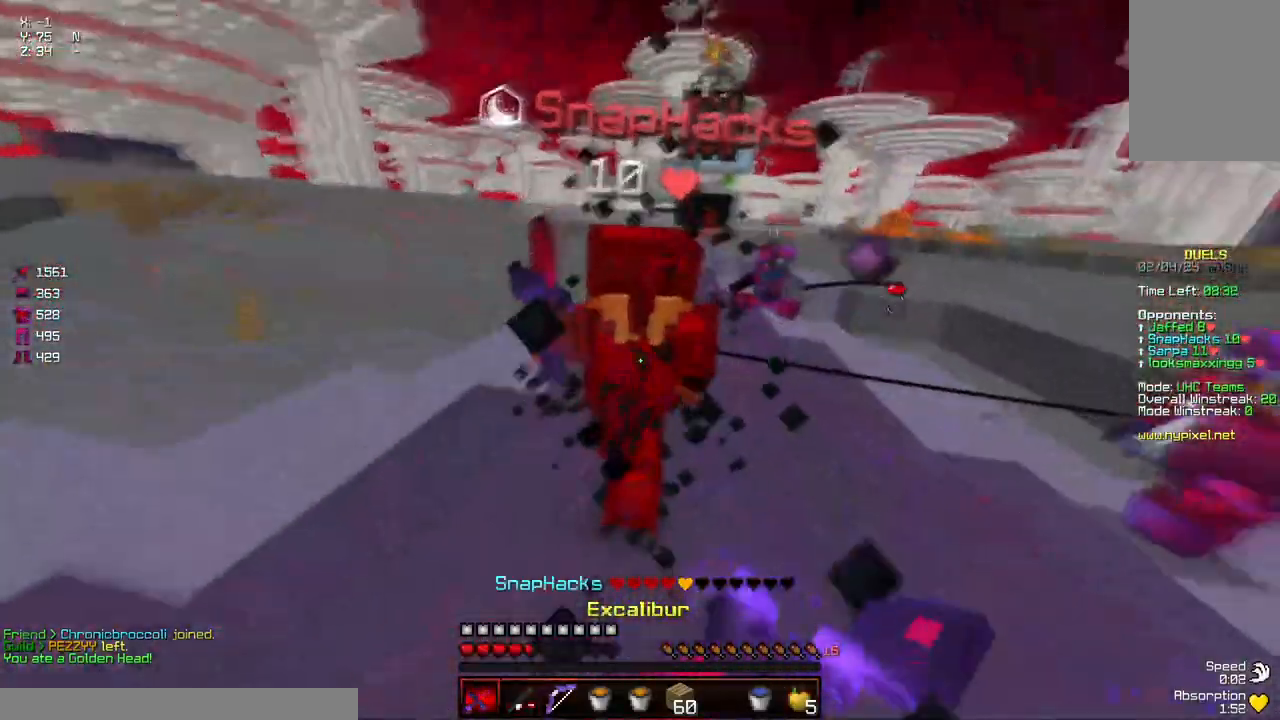
{"keys": ["w"], "mouse": ["left"], "events": [[17, "mouse_right", "up"], [167, "mouse_right", "down"], [267, "a", "up"], [334, "mouse_left", "up"], [334, "mouse_right", "up"], [384, "mouse_left", "down"], [434, "mouse_left", "up"], [467, "mouse_left", "down"]]}
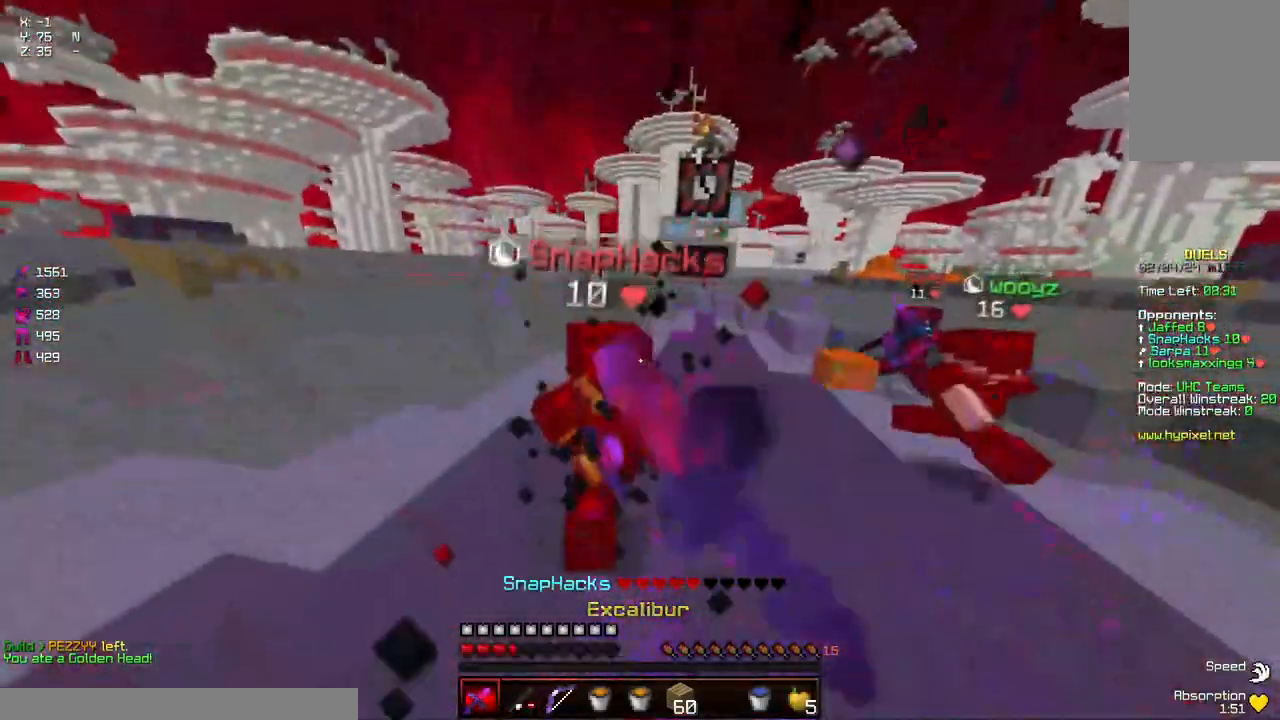
{"keys": ["a", "w"], "mouse": ["left"], "events": [[34, "a", "down"], [34, "mouse_left", "up"], [84, "mouse_left", "down"], [134, "mouse_left", "up"], [167, "mouse_left", "down"], [250, "mouse_left", "up"], [300, "mouse_left", "down"], [350, "mouse_left", "up"], [400, "mouse_left", "down"], [450, "mouse_left", "up"], [500, "mouse_left", "down"]]}
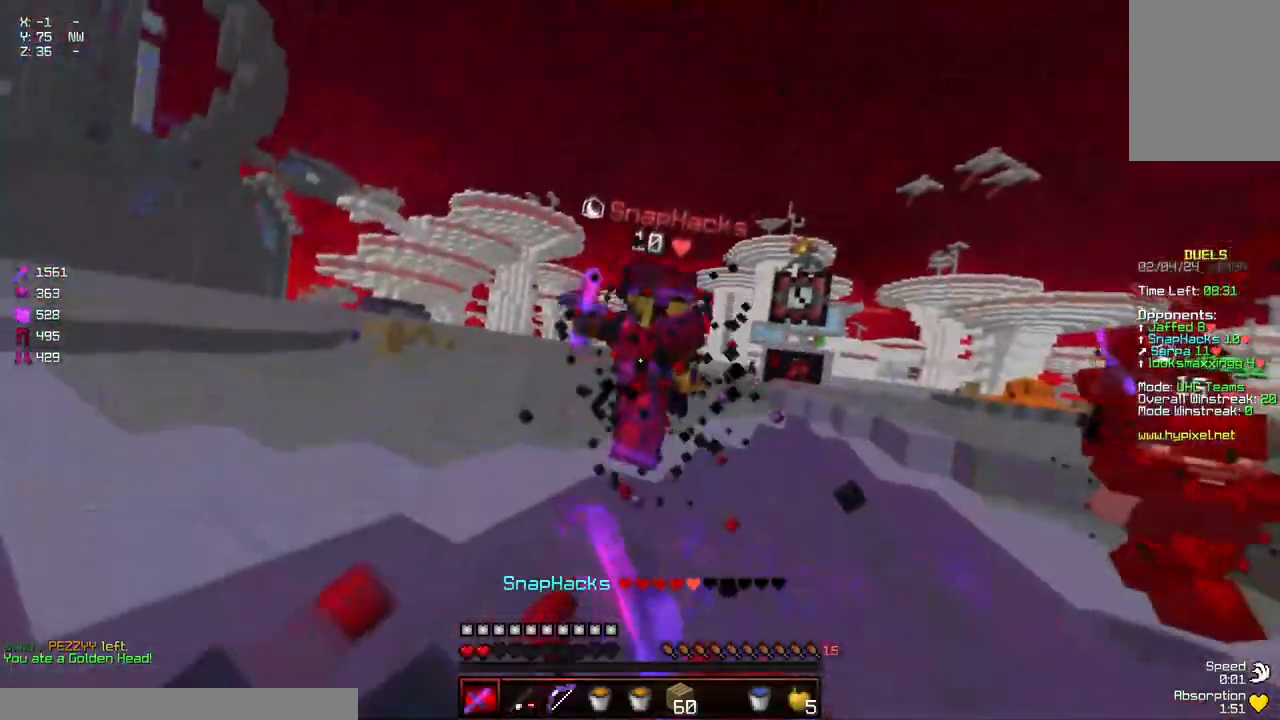
{"keys": ["s"], "mouse": [], "events": [[50, "mouse_left", "up"], [100, "mouse_left", "down"], [150, "mouse_left", "up"], [317, "mouse_right", "down"], [317, "w", "up"], [367, "a", "up"], [417, "d", "down"], [417, "mouse_right", "up"], [417, "s", "down"], [467, "d", "up"]]}
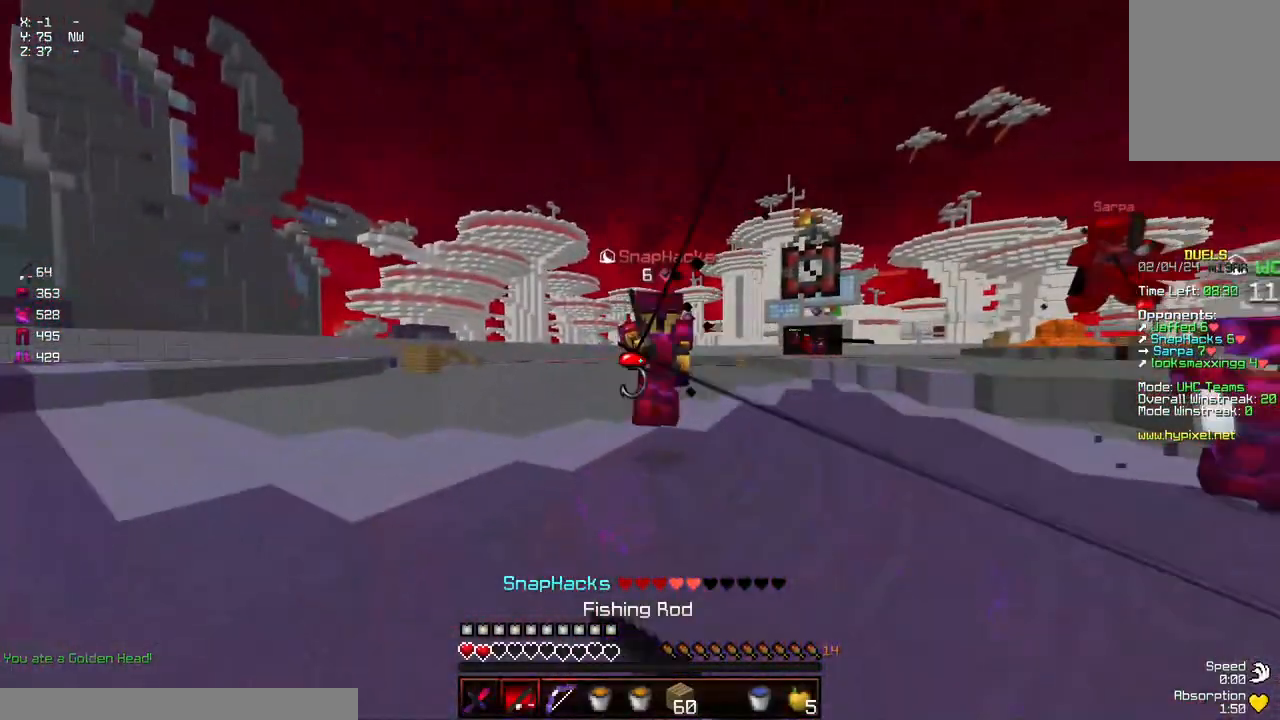
{"keys": ["d", "w"], "mouse": [], "events": [[67, "space", "down"], [284, "mouse_right", "down"], [284, "s", "up"], [284, "space", "up"], [334, "d", "down"], [334, "mouse_right", "up"], [384, "w", "down"]]}
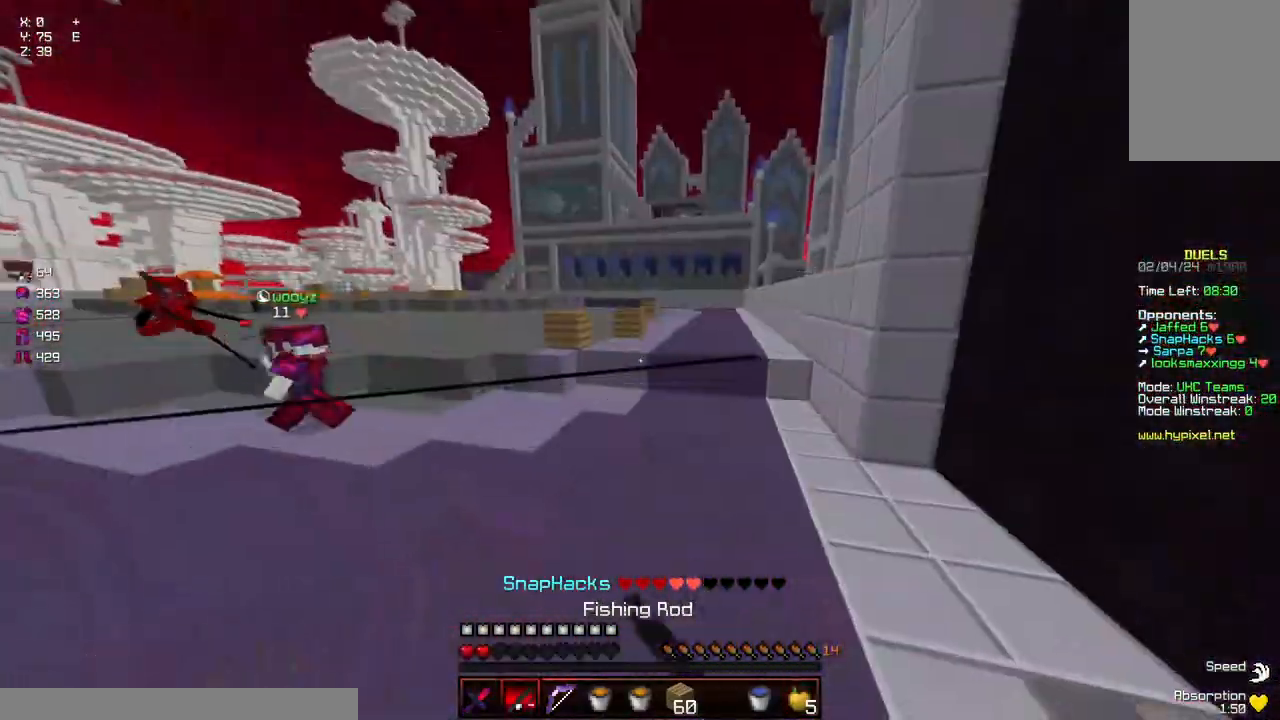
{"keys": ["d", "s"], "mouse": ["left", "right"], "events": [[184, "space", "down"], [284, "mouse_left", "down"], [284, "mouse_right", "down"], [400, "w", "up"], [450, "s", "down"], [450, "space", "up"]]}
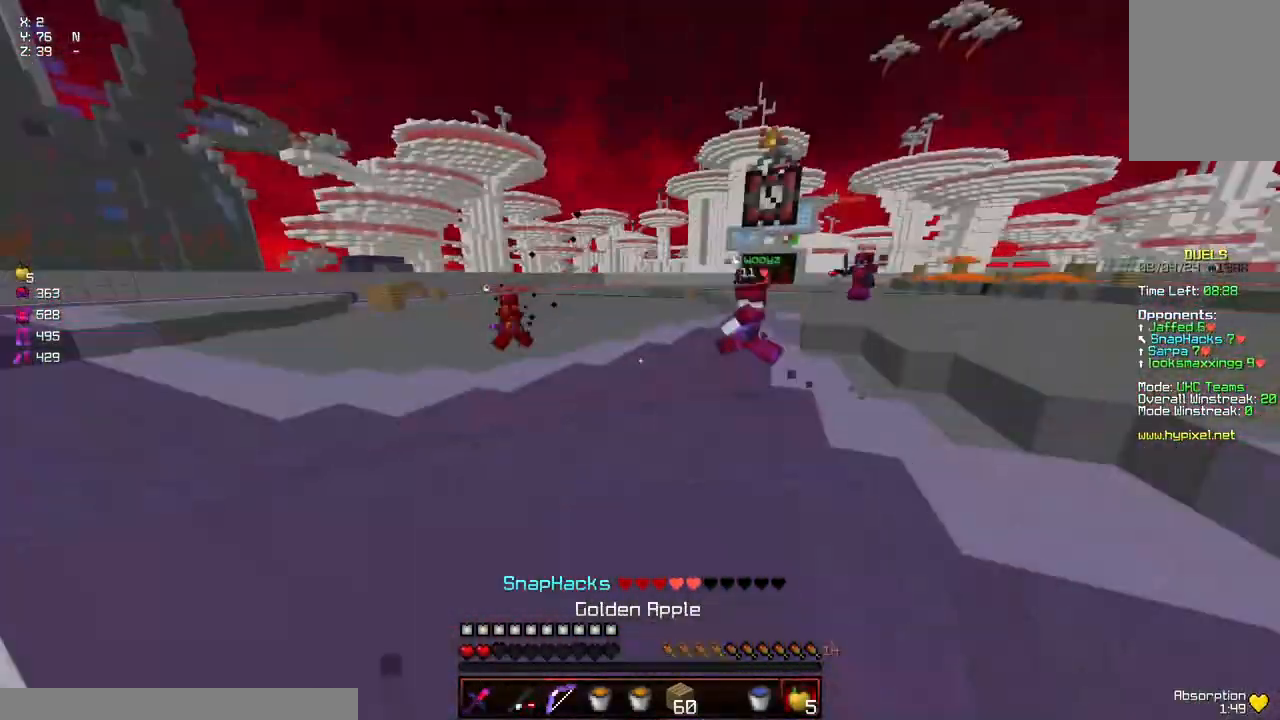
{"keys": ["d", "s"], "mouse": ["left", "right"], "events": []}